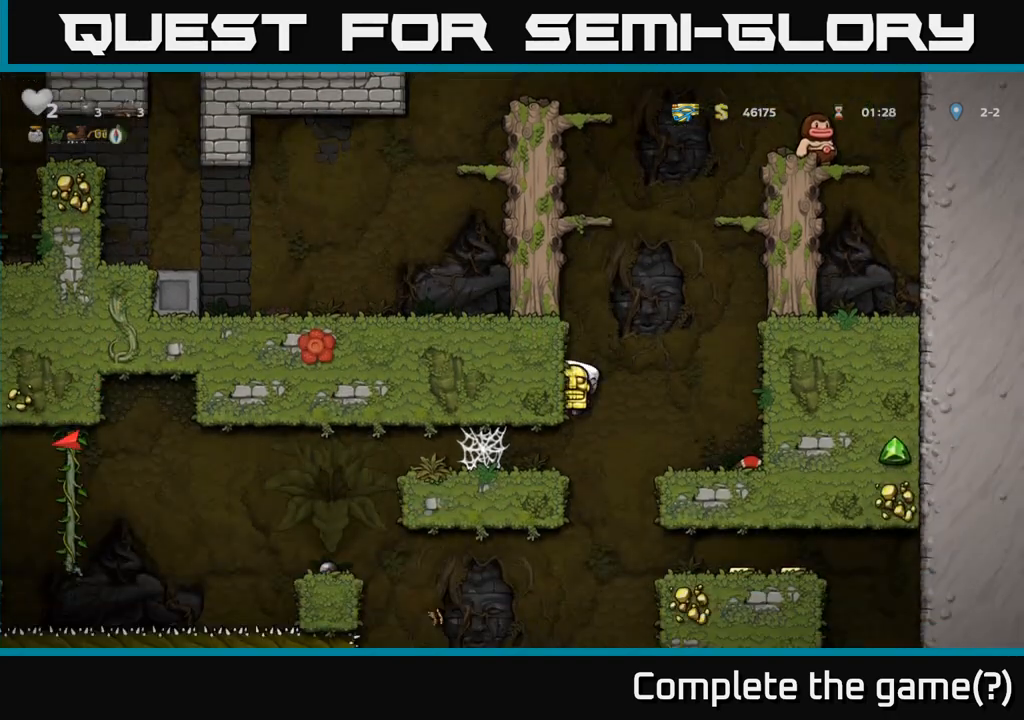
Gameplay with a controller (Xbox layout); each line is a JSON object with the inputs held at the frame after it (dt_ms = milliseconds from this image to that frame). "events" lists button and stick changes between this image and that frame as [ms after this image, input, new state], when the widget could be followed in between. Not read: L3 R3 right_stick.
{"dt_ms": 500, "buttons": [], "left_stick": "down-left", "events": [[333, "left_stick", "down-left"]]}
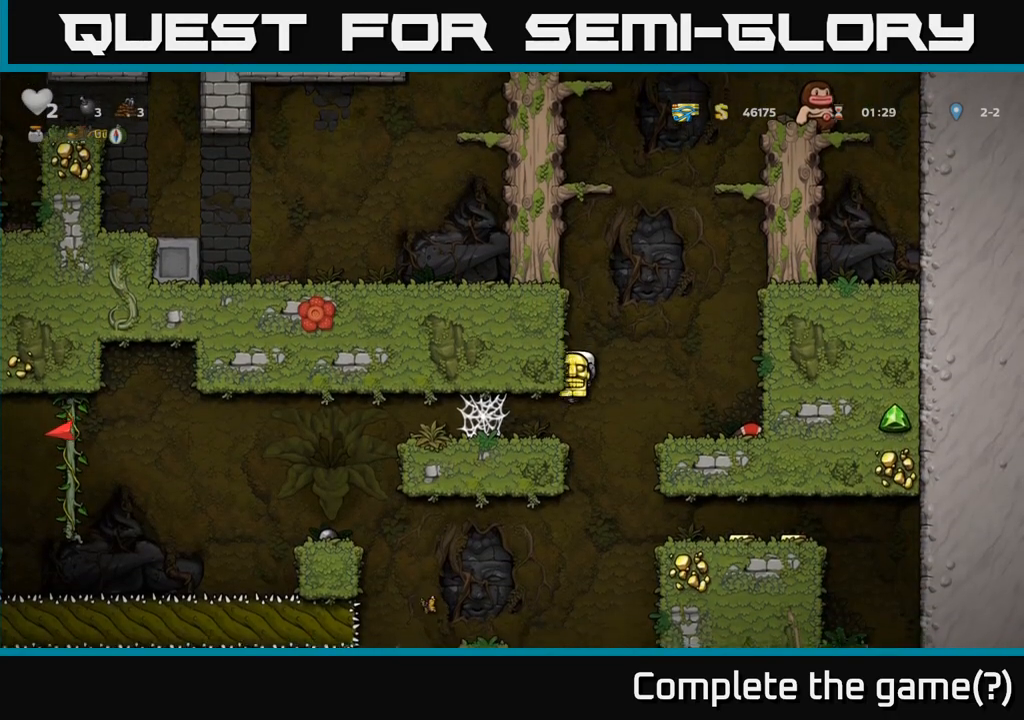
{"dt_ms": 500, "buttons": [], "left_stick": "center", "events": [[33, "left_stick", "left"], [317, "left_stick", "center"]]}
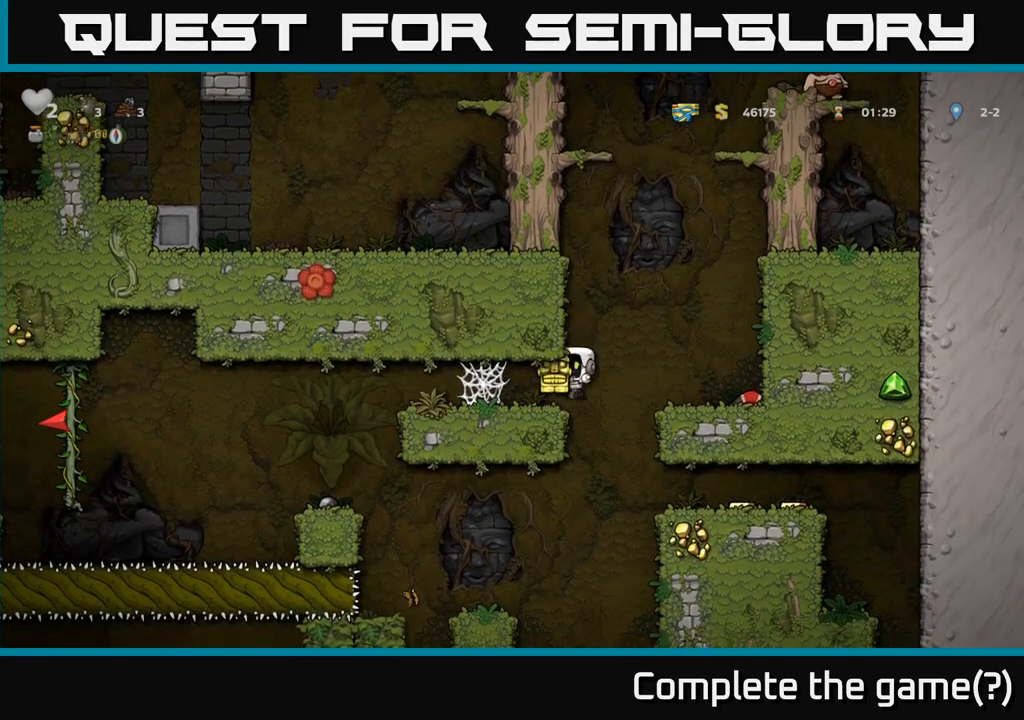
{"dt_ms": 500, "buttons": [], "left_stick": "right", "events": [[67, "left_stick", "left"], [183, "left_stick", "center"], [233, "left_stick", "left"], [283, "left_stick", "right"]]}
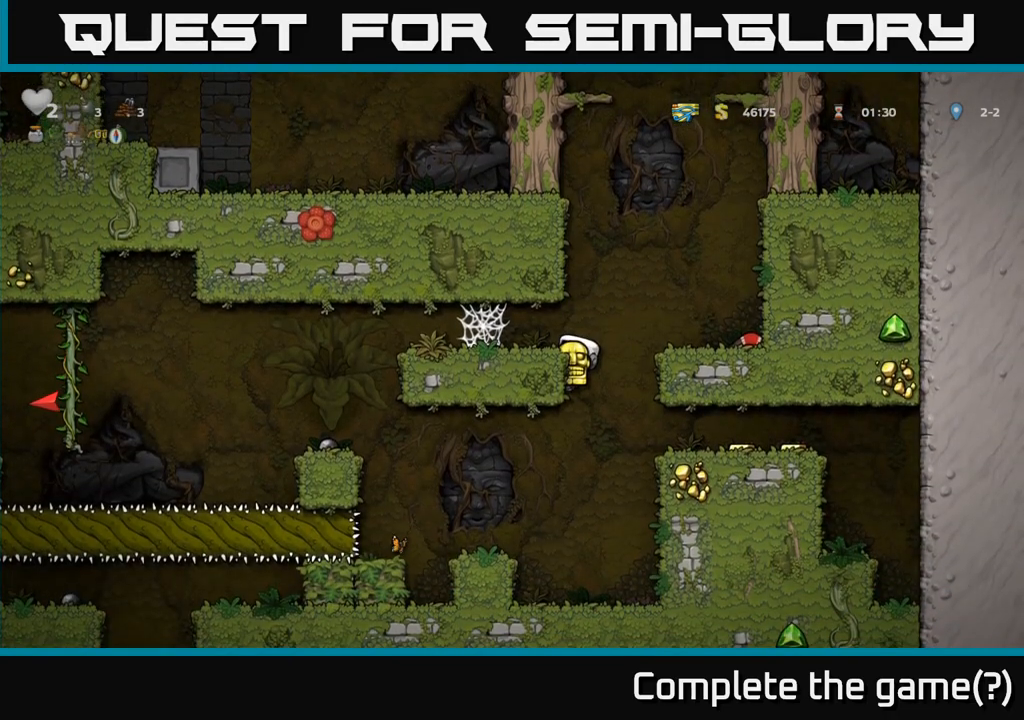
{"dt_ms": 500, "buttons": [], "left_stick": "right", "events": [[167, "A", "down"], [217, "A", "up"], [283, "left_stick", "center"], [500, "left_stick", "right"]]}
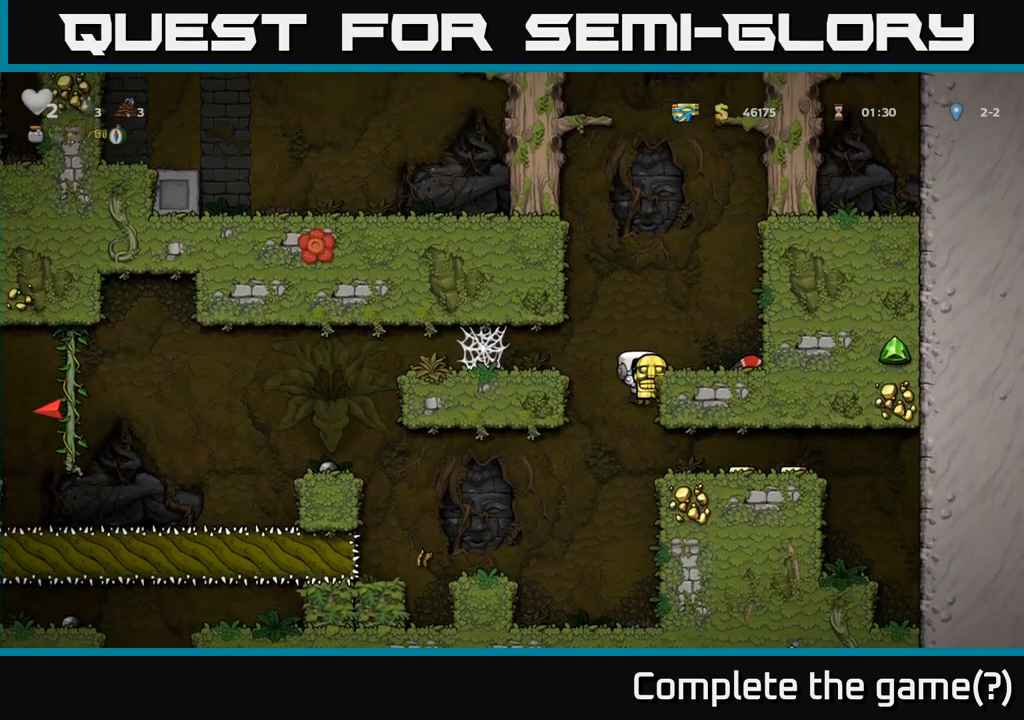
{"dt_ms": 500, "buttons": [], "left_stick": "right", "events": [[150, "left_stick", "down"], [250, "A", "down"], [333, "A", "up"], [417, "left_stick", "right"]]}
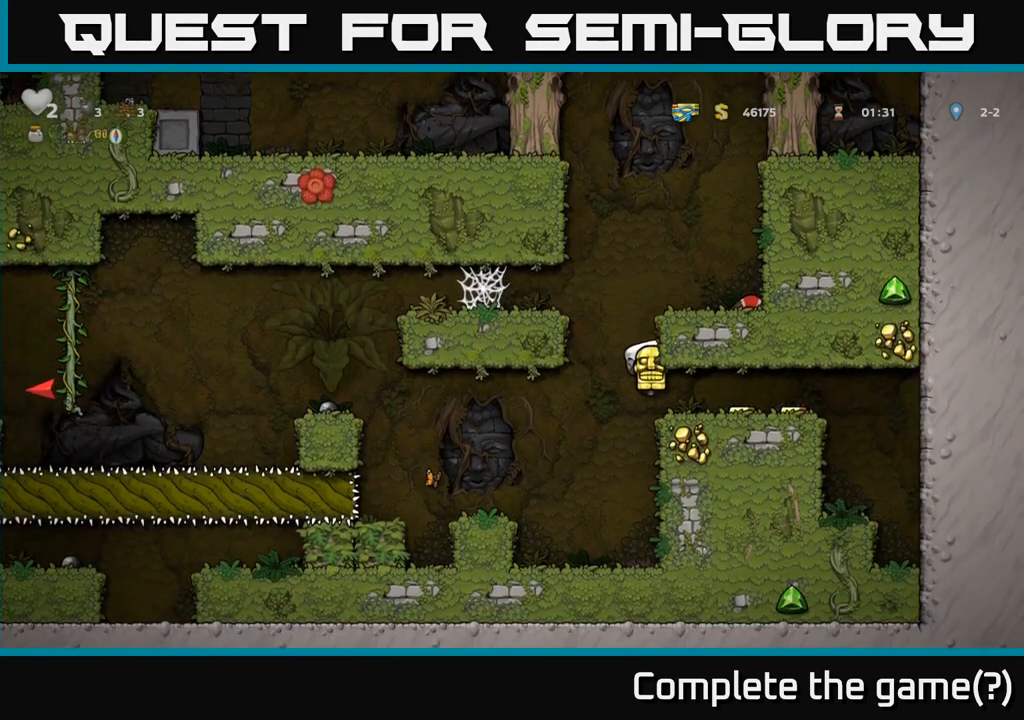
{"dt_ms": 500, "buttons": [], "left_stick": "right", "events": [[233, "left_stick", "down"], [467, "left_stick", "right"]]}
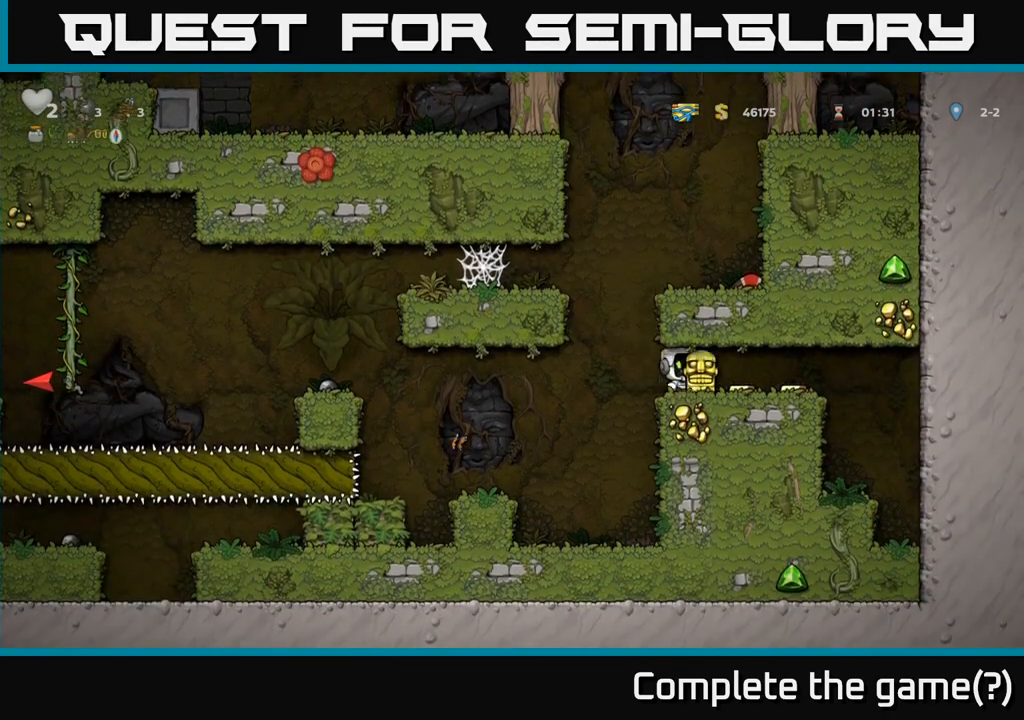
{"dt_ms": 500, "buttons": [], "left_stick": "left", "events": [[33, "left_stick", "down"], [167, "left_stick", "center"], [267, "left_stick", "left"]]}
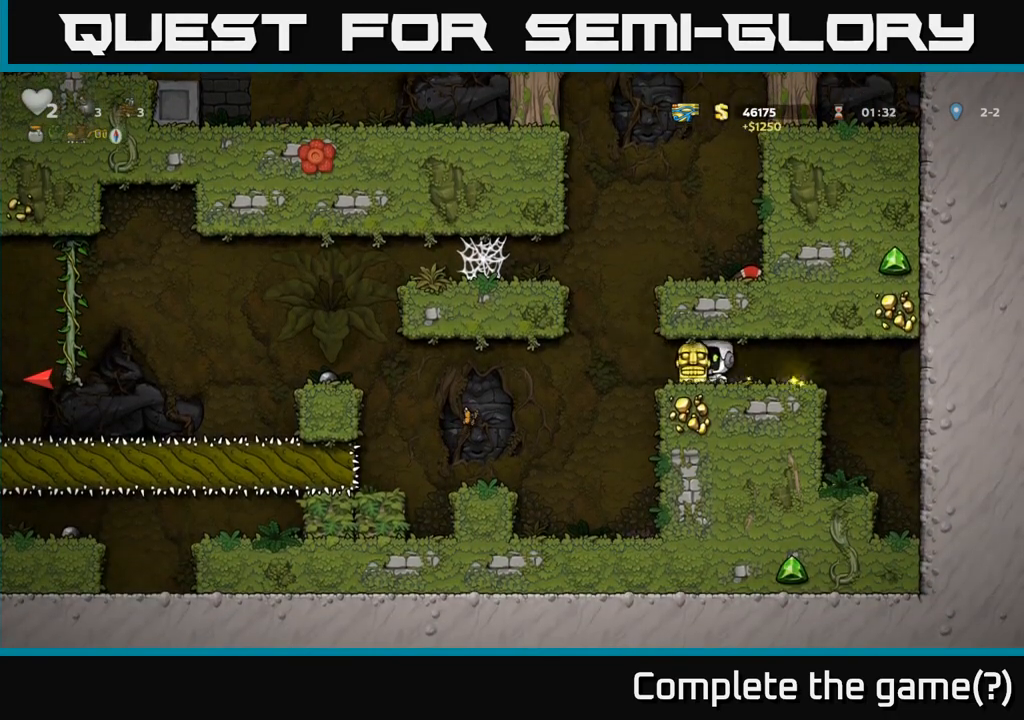
{"dt_ms": 500, "buttons": ["A"], "left_stick": "left", "events": [[167, "A", "down"], [317, "A", "up"], [450, "A", "down"]]}
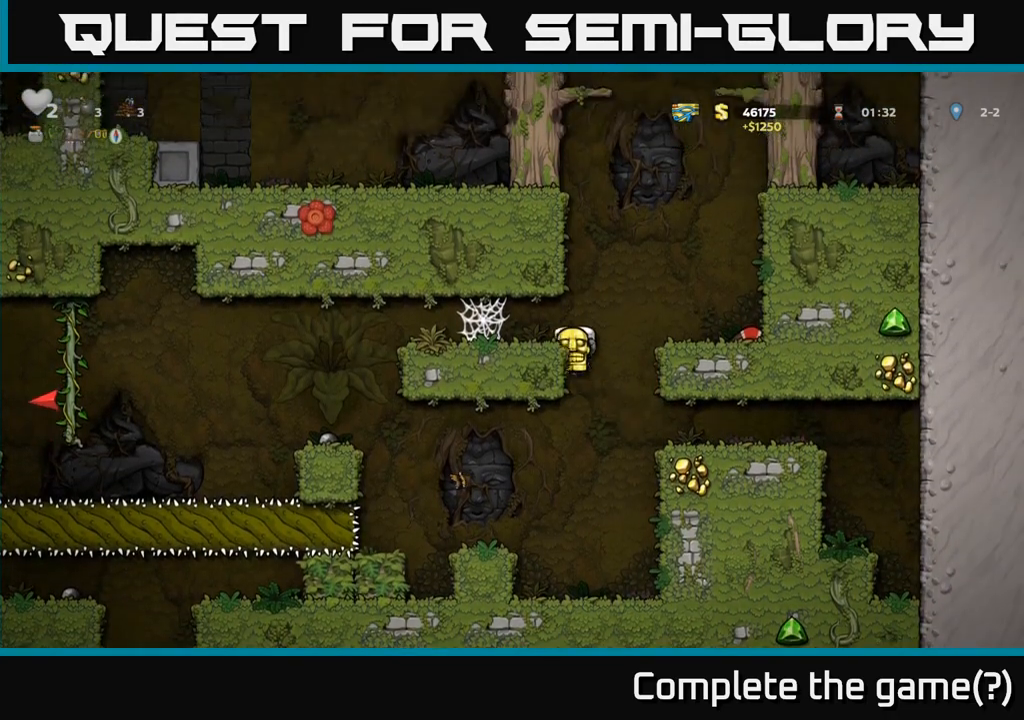
{"dt_ms": 500, "buttons": ["A"], "left_stick": "left", "events": [[67, "A", "up"], [283, "A", "down"], [367, "A", "up"], [467, "A", "down"]]}
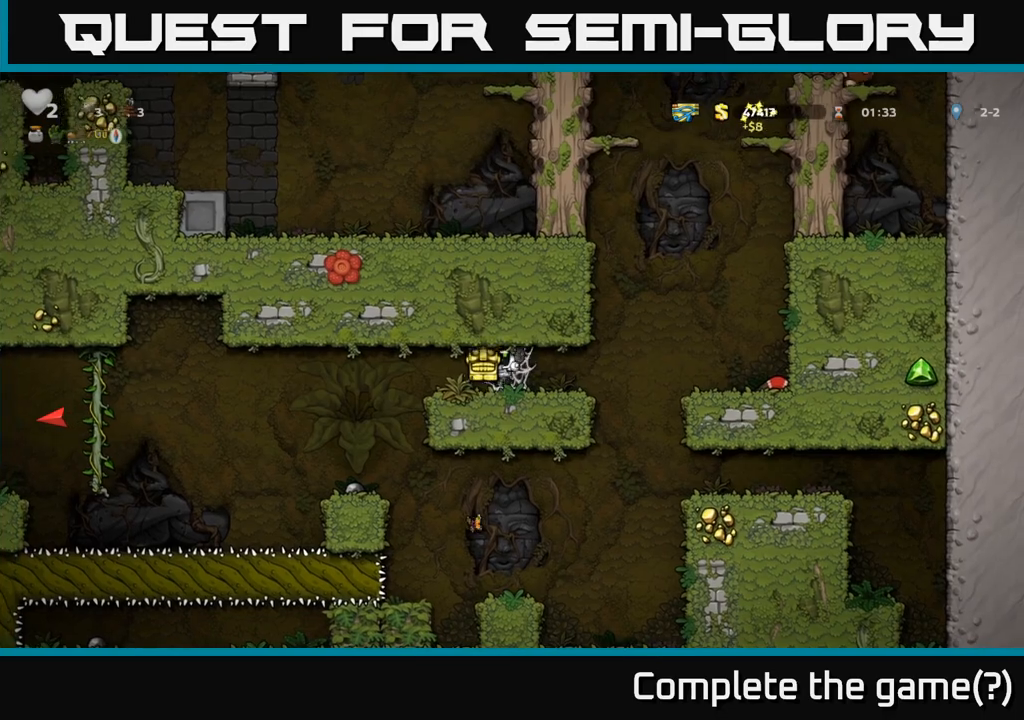
{"dt_ms": 500, "buttons": [], "left_stick": "left", "events": [[33, "A", "up"], [117, "A", "down"], [217, "A", "up"]]}
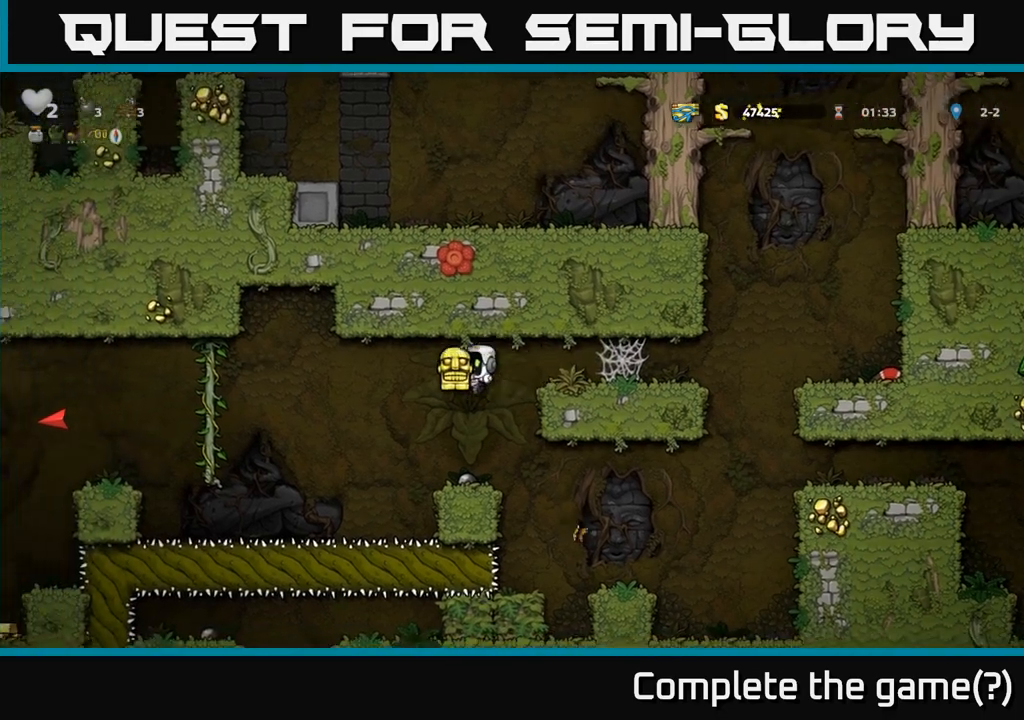
{"dt_ms": 500, "buttons": [], "left_stick": "left", "events": [[17, "left_stick", "center"], [133, "left_stick", "right"], [233, "left_stick", "center"], [467, "left_stick", "left"]]}
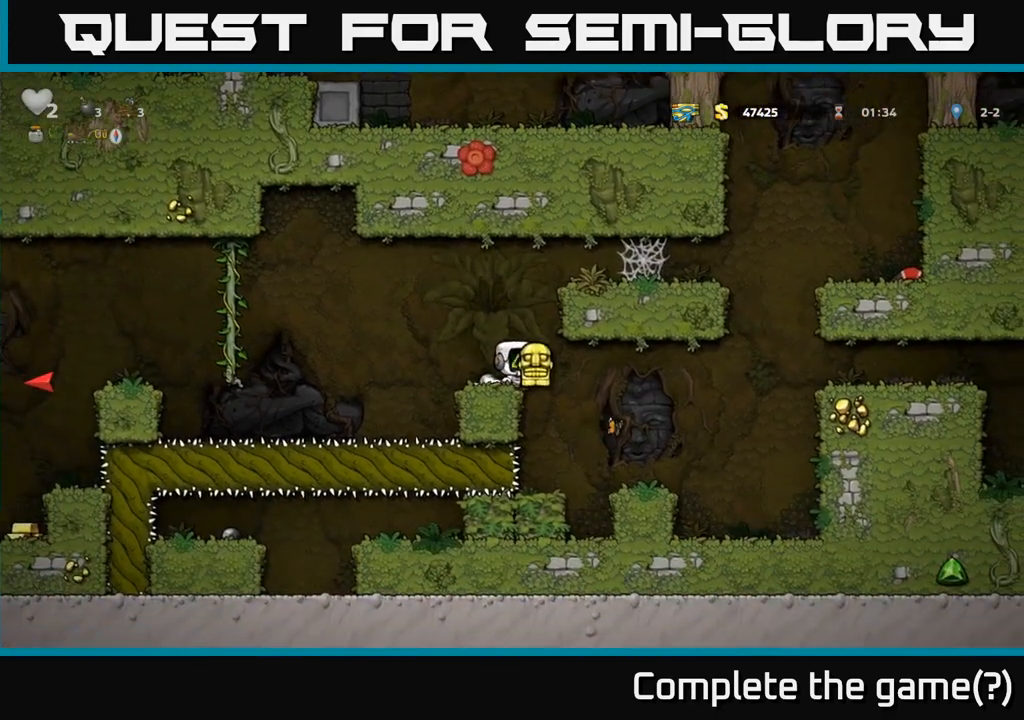
{"dt_ms": 500, "buttons": [], "left_stick": "center", "events": [[433, "left_stick", "center"]]}
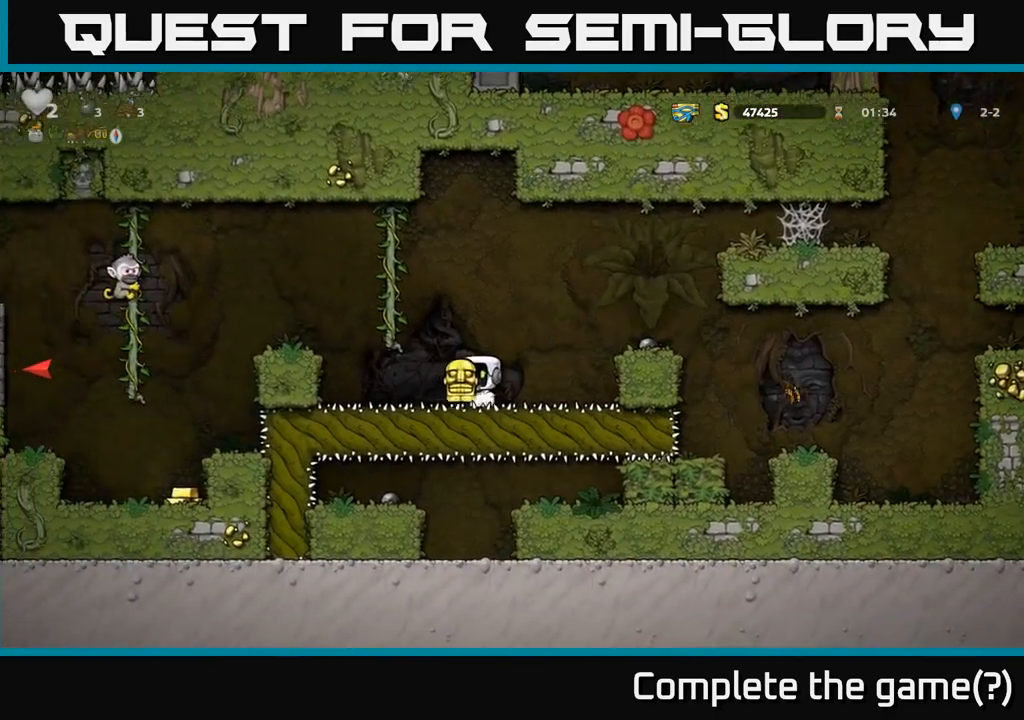
{"dt_ms": 500, "buttons": [], "left_stick": "left", "events": [[400, "left_stick", "left"]]}
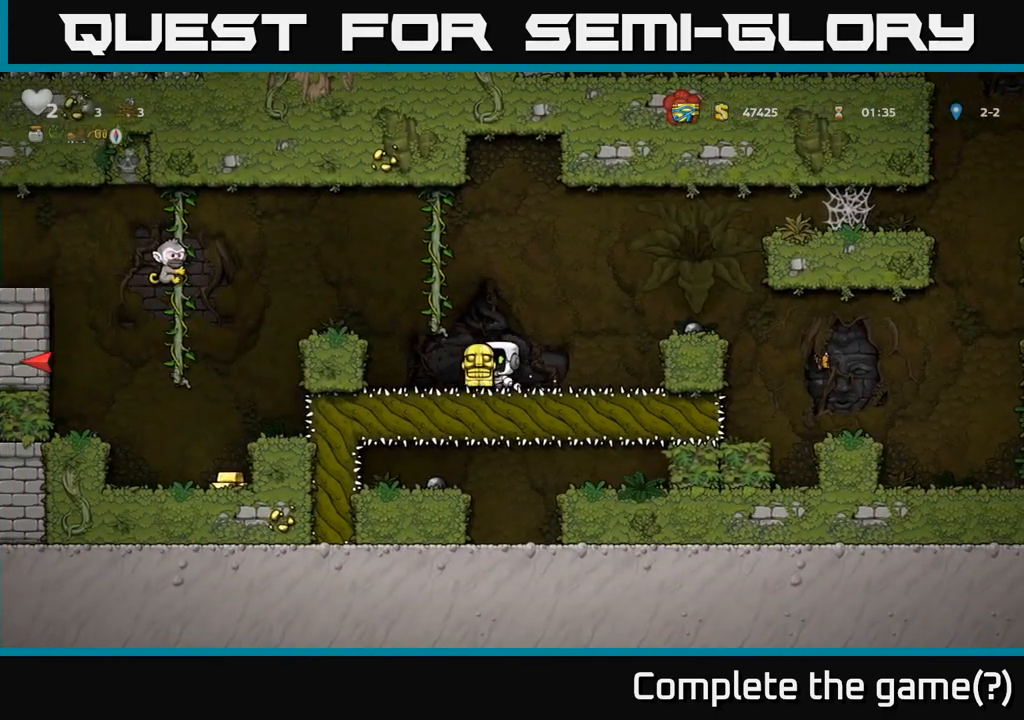
{"dt_ms": 500, "buttons": [], "left_stick": "left", "events": [[67, "A", "down"], [267, "A", "up"]]}
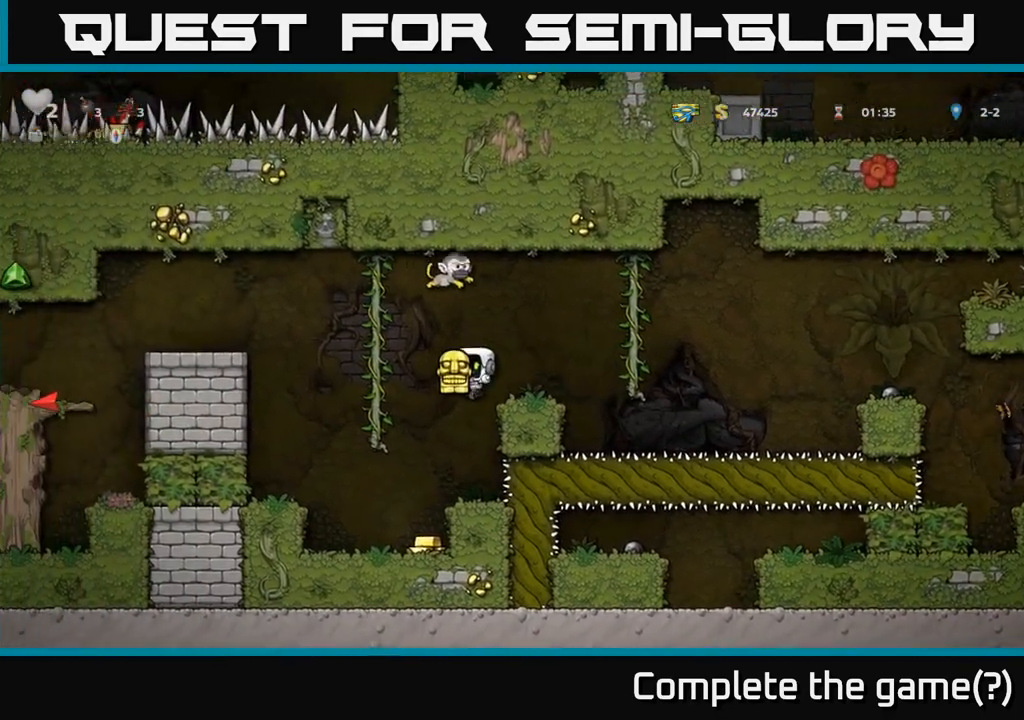
{"dt_ms": 500, "buttons": [], "left_stick": "right", "events": [[150, "left_stick", "center"], [300, "left_stick", "right"]]}
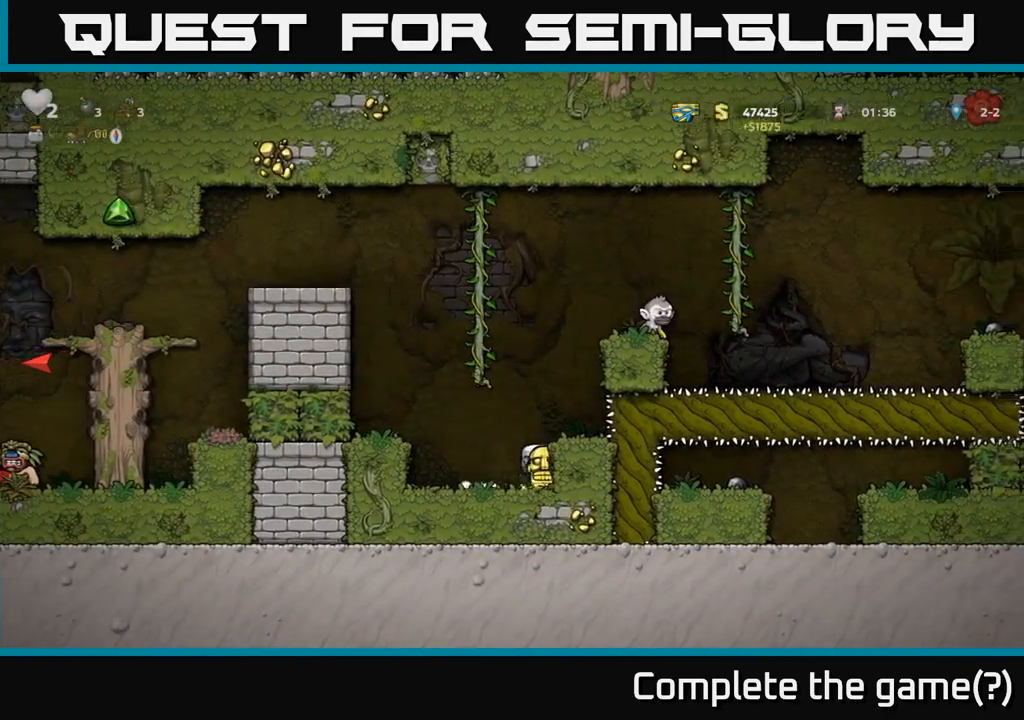
{"dt_ms": 500, "buttons": [], "left_stick": "left", "events": [[17, "left_stick", "center"], [100, "left_stick", "left"], [167, "A", "down"], [450, "A", "up"]]}
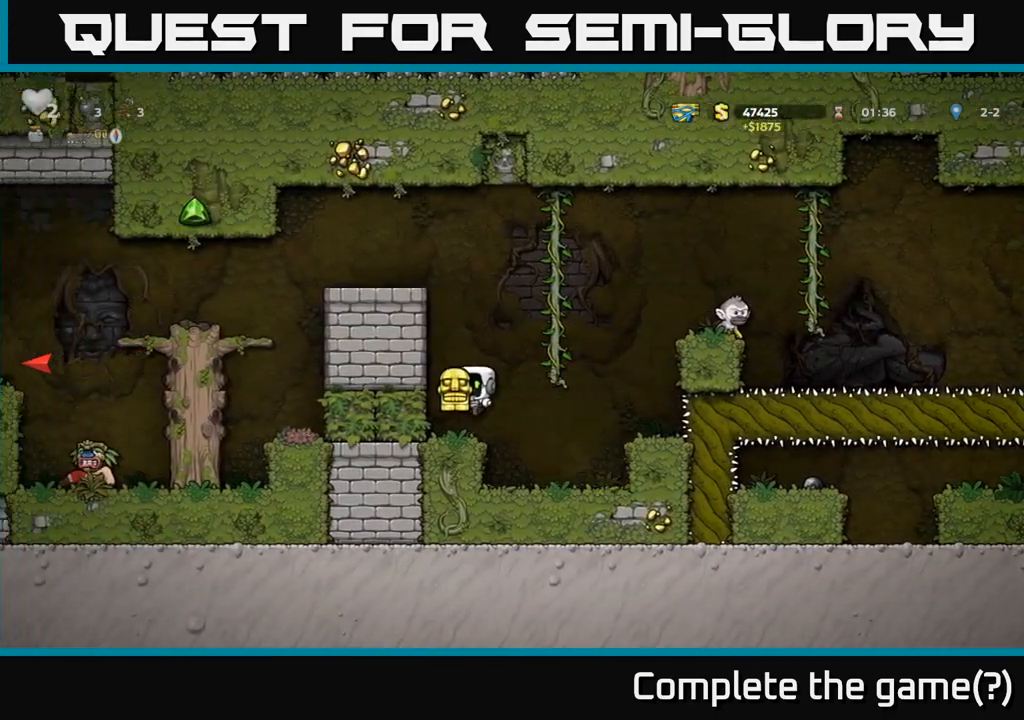
{"dt_ms": 500, "buttons": ["A"], "left_stick": "left", "events": [[50, "left_stick", "center"], [133, "A", "down"], [133, "left_stick", "left"], [317, "A", "up"], [450, "A", "down"]]}
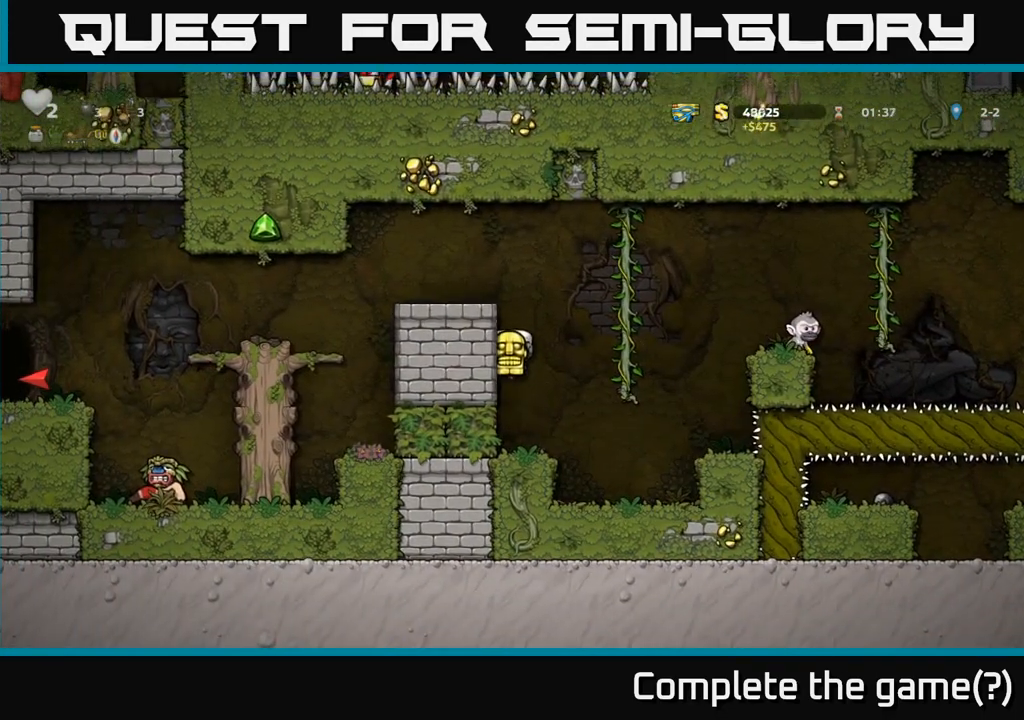
{"dt_ms": 500, "buttons": [], "left_stick": "left", "events": [[117, "A", "up"], [267, "A", "down"], [433, "A", "up"]]}
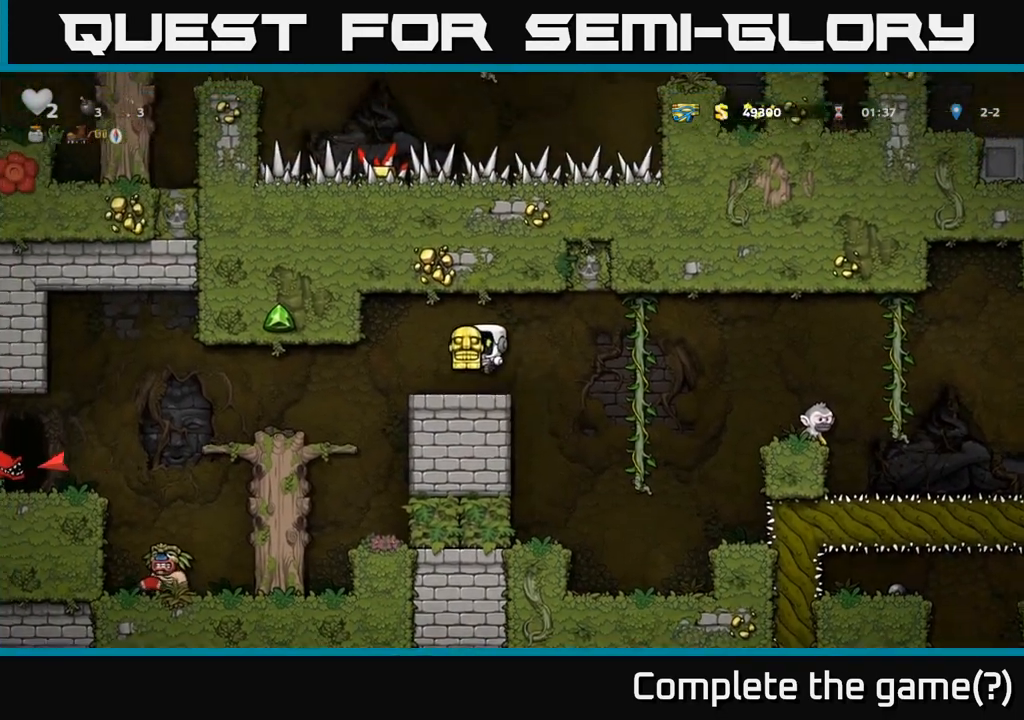
{"dt_ms": 500, "buttons": [], "left_stick": "center", "events": [[417, "left_stick", "center"]]}
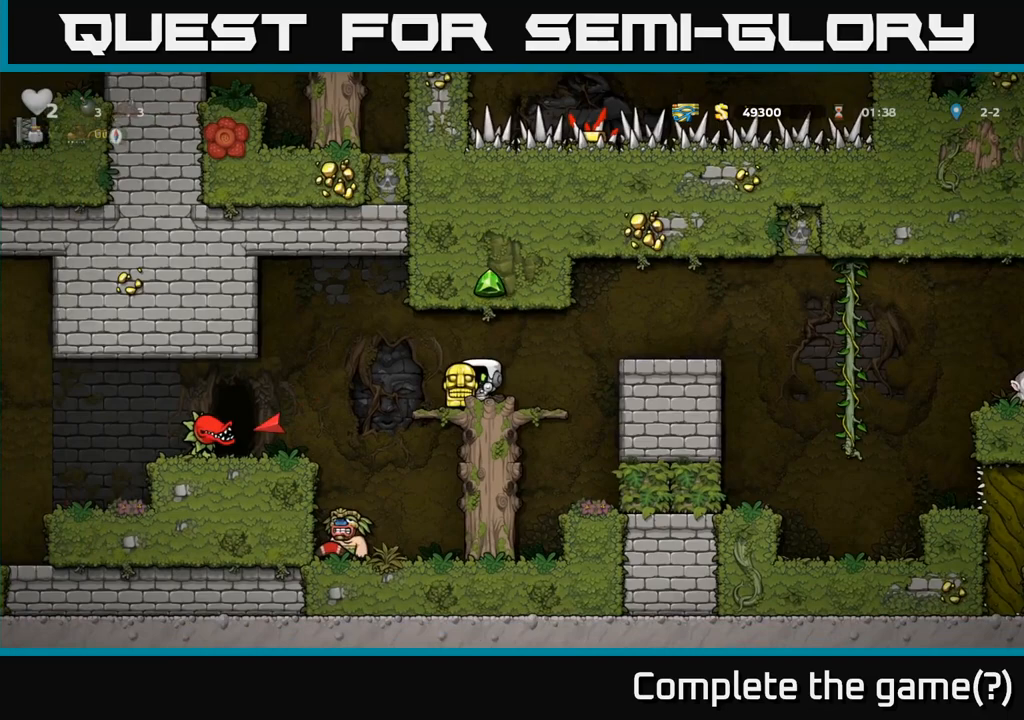
{"dt_ms": 500, "buttons": [], "left_stick": "center", "events": [[283, "X", "down"], [333, "X", "up"]]}
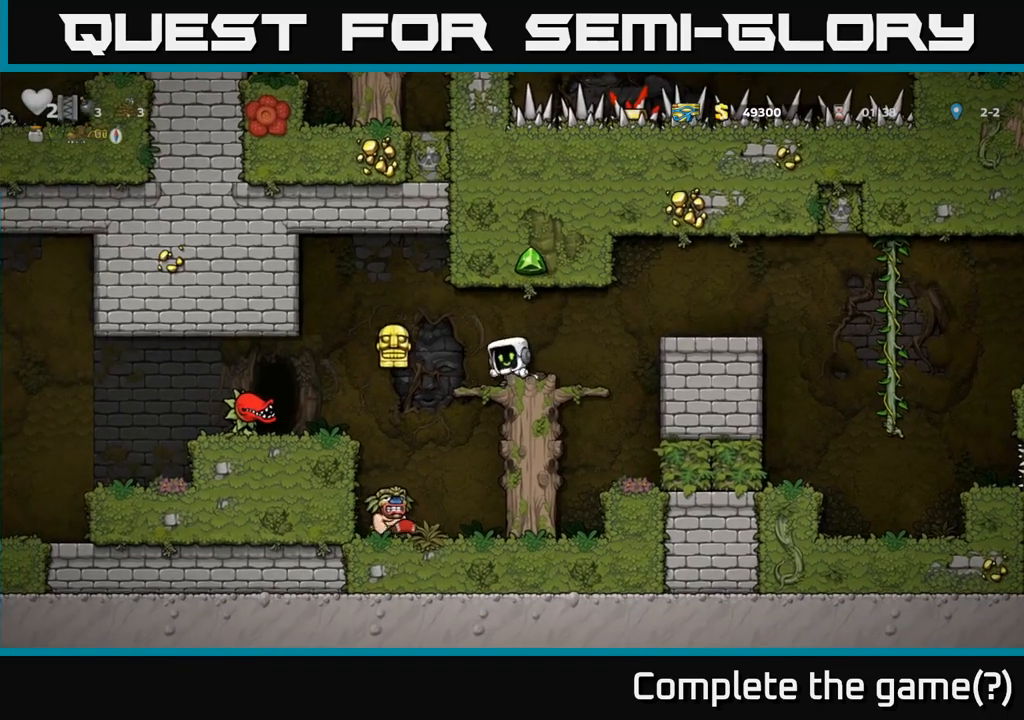
{"dt_ms": 500, "buttons": ["A"], "left_stick": "left", "events": [[450, "left_stick", "left"], [483, "A", "down"]]}
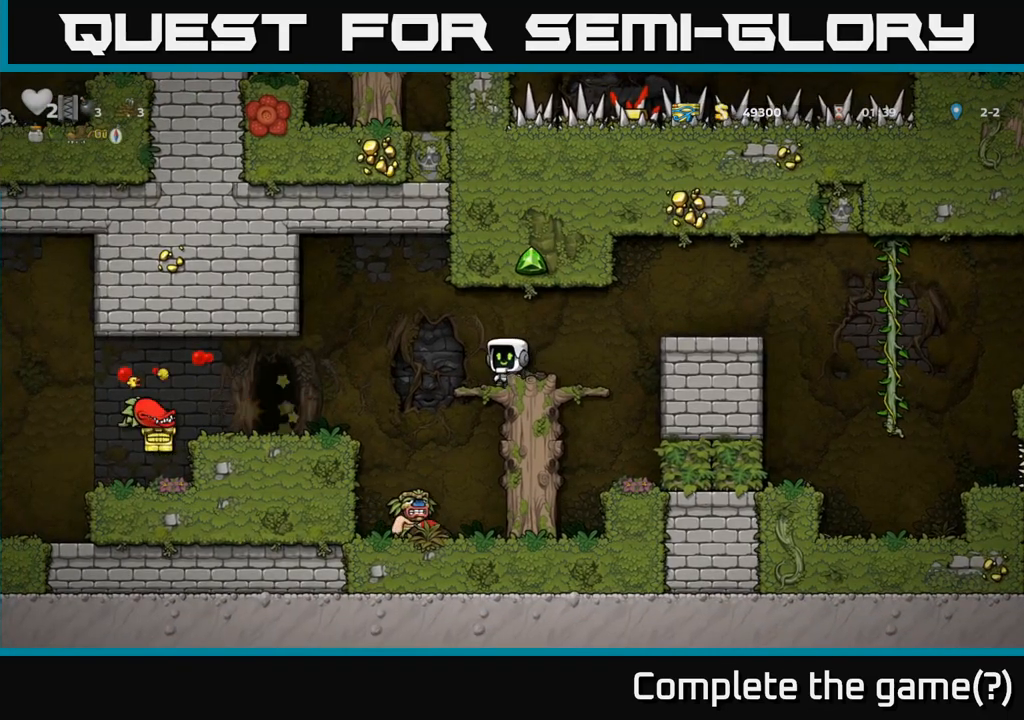
{"dt_ms": 500, "buttons": [], "left_stick": "left", "events": [[50, "A", "up"]]}
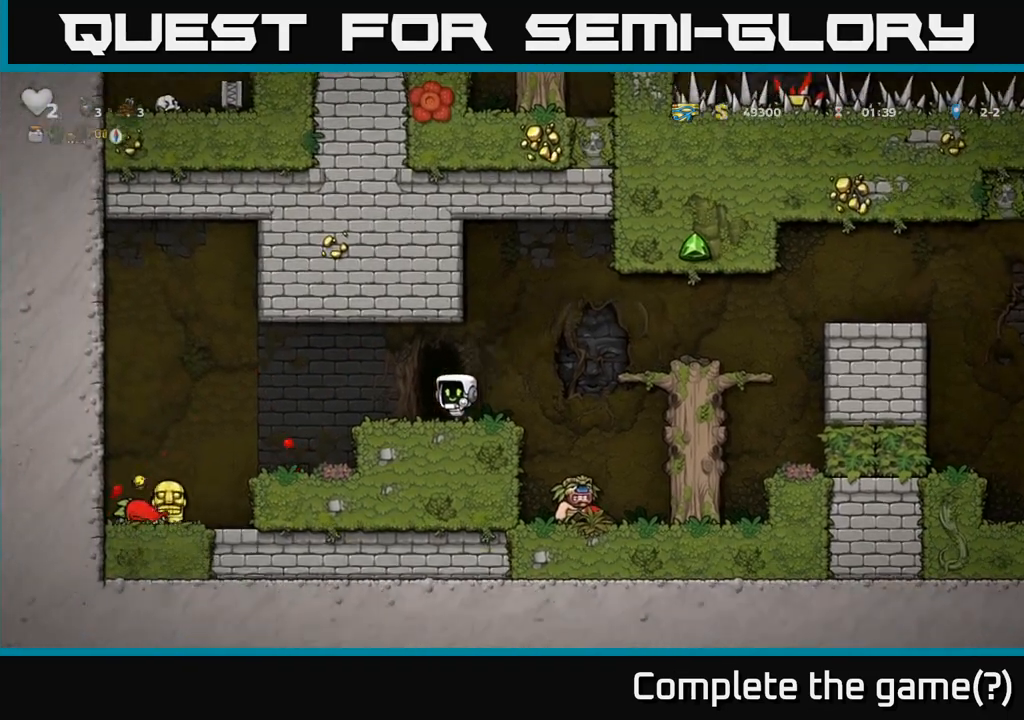
{"dt_ms": 500, "buttons": [], "left_stick": "left", "events": []}
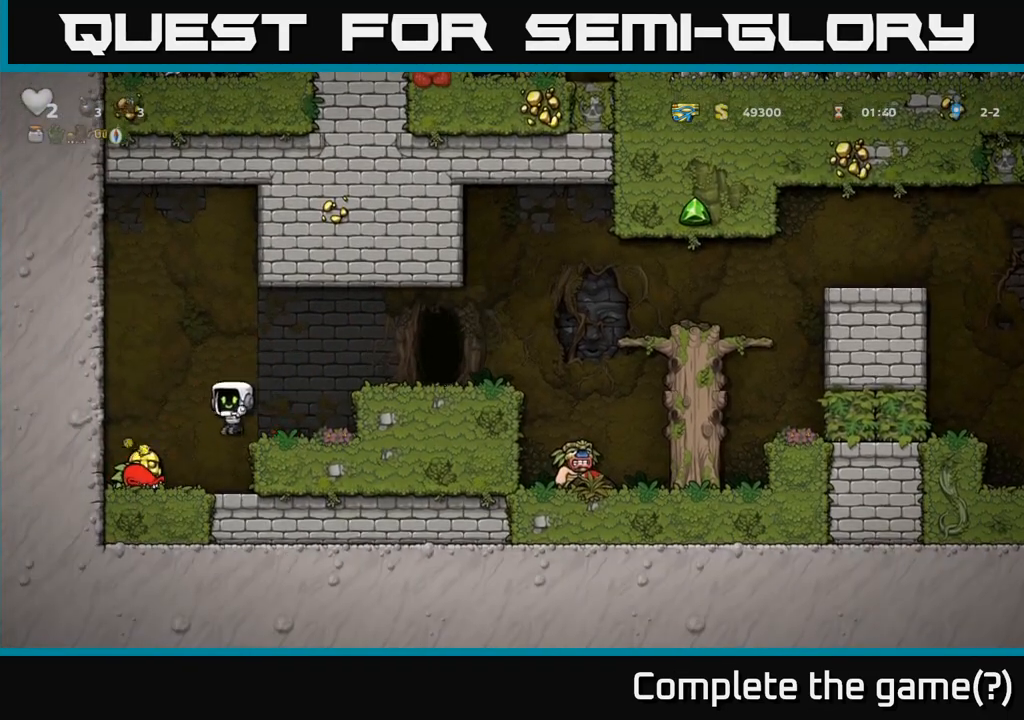
{"dt_ms": 500, "buttons": [], "left_stick": "right", "events": [[117, "left_stick", "down-left"], [250, "X", "down"], [333, "X", "up"], [367, "A", "down"], [417, "left_stick", "right"], [500, "A", "up"]]}
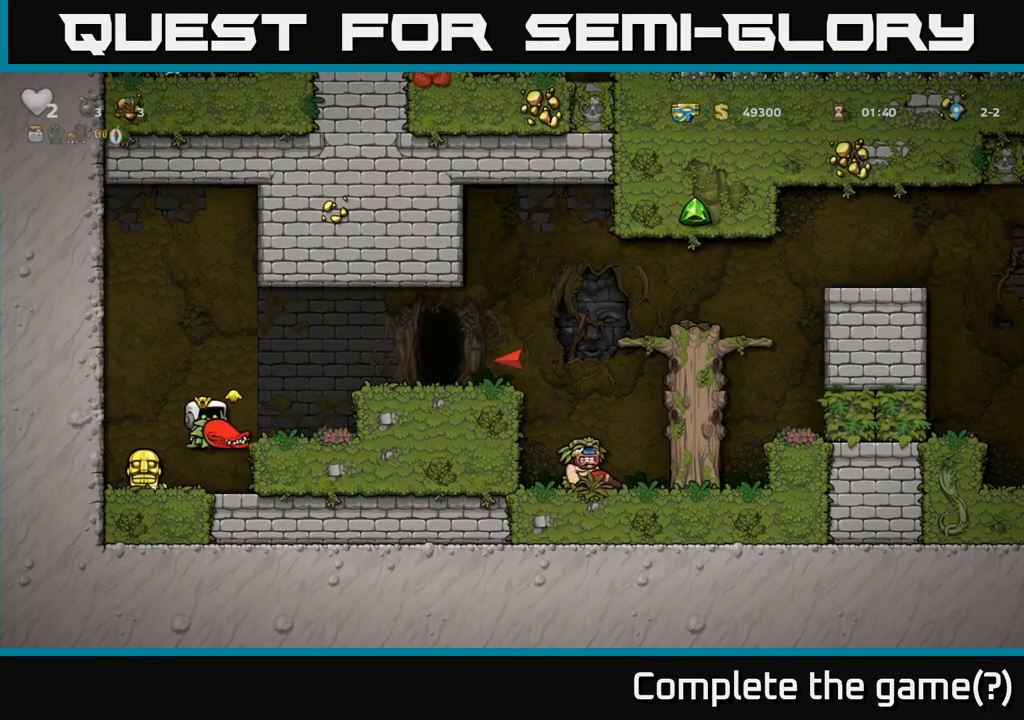
{"dt_ms": 500, "buttons": [], "left_stick": "center", "events": [[133, "left_stick", "center"], [267, "A", "down"], [467, "A", "up"]]}
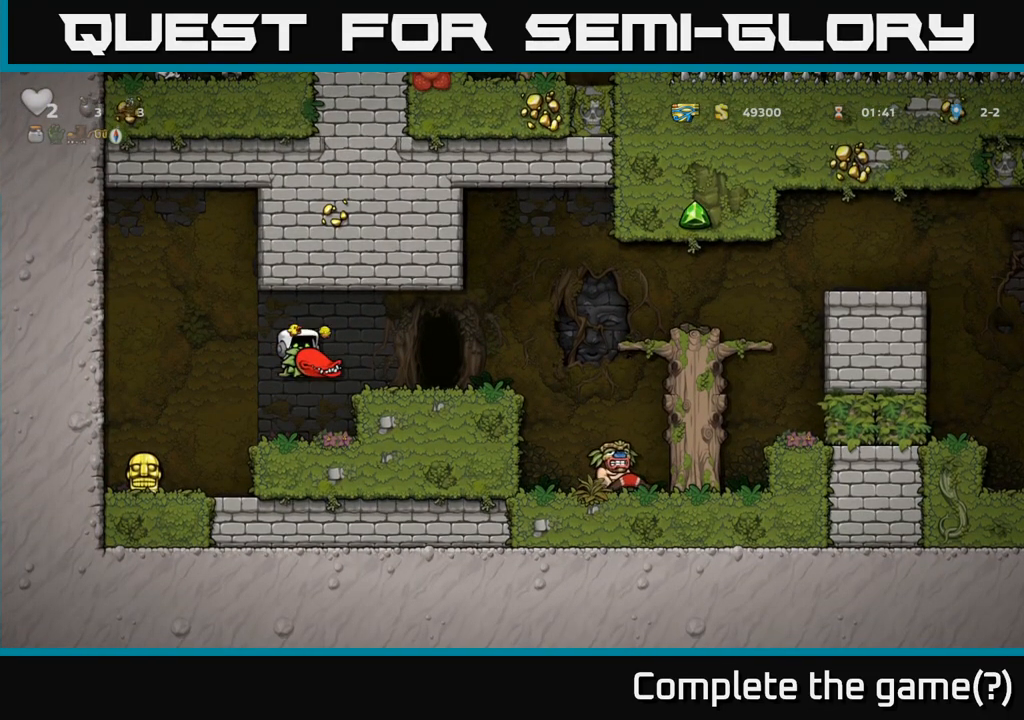
{"dt_ms": 500, "buttons": [], "left_stick": "left", "events": [[33, "X", "down"], [83, "X", "up"], [150, "left_stick", "left"]]}
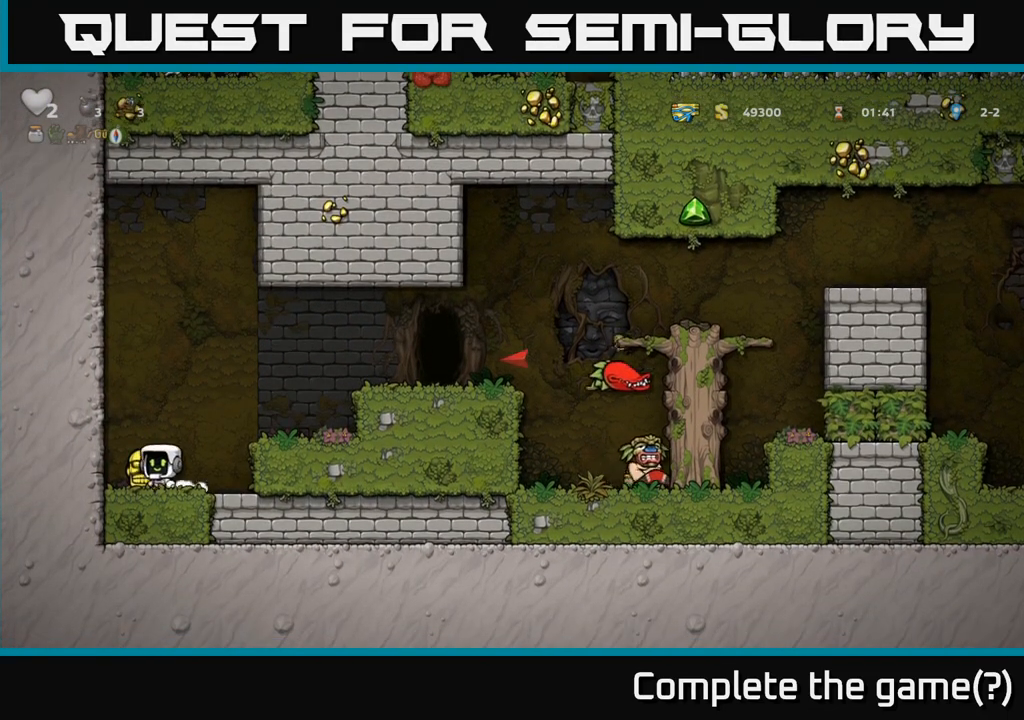
{"dt_ms": 500, "buttons": [], "left_stick": "down-left", "events": [[33, "left_stick", "center"], [383, "left_stick", "down-left"]]}
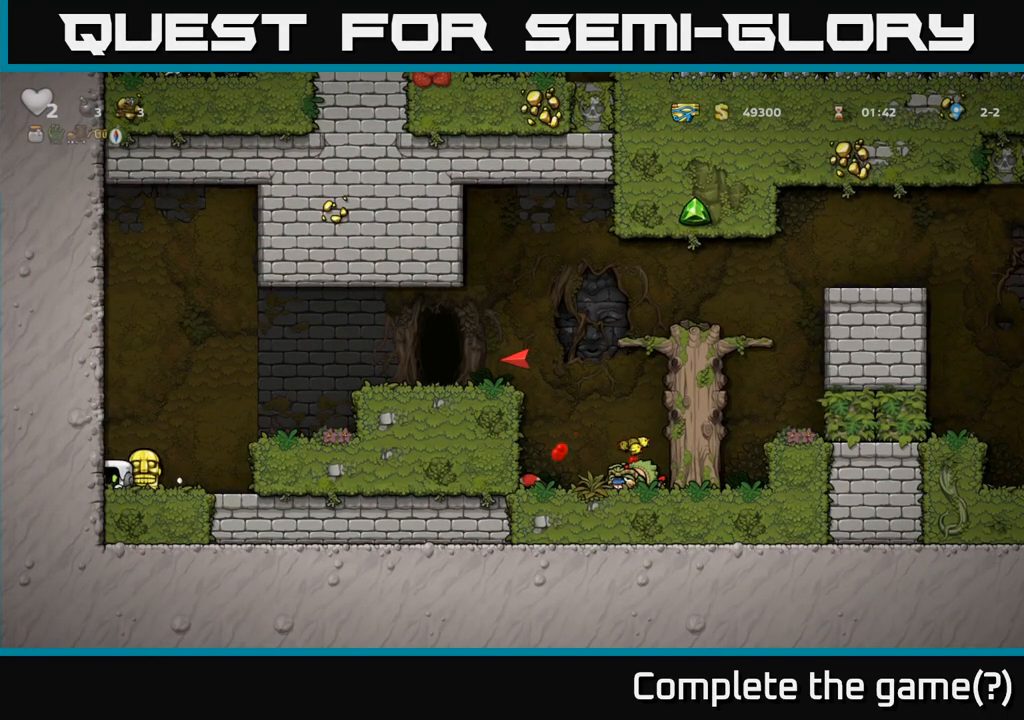
{"dt_ms": 500, "buttons": ["A"], "left_stick": "right", "events": [[67, "left_stick", "down"], [183, "left_stick", "down-left"], [250, "X", "down"], [333, "X", "up"], [367, "left_stick", "down"], [450, "A", "down"], [467, "left_stick", "right"]]}
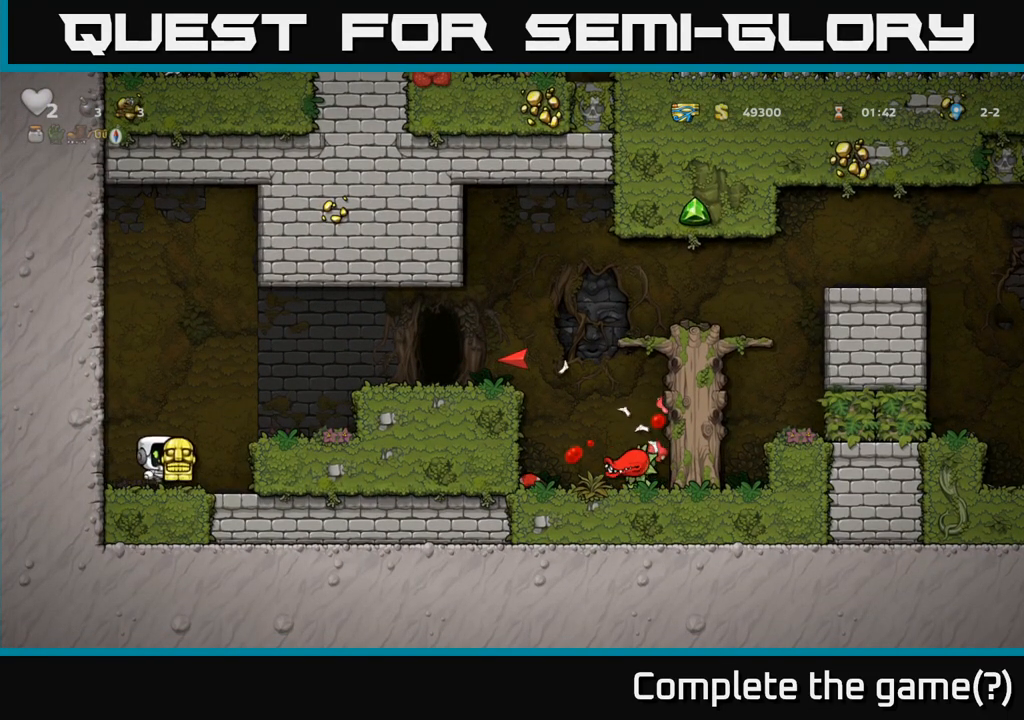
{"dt_ms": 500, "buttons": [], "left_stick": "right", "events": [[100, "A", "up"], [367, "A", "down"], [500, "A", "up"]]}
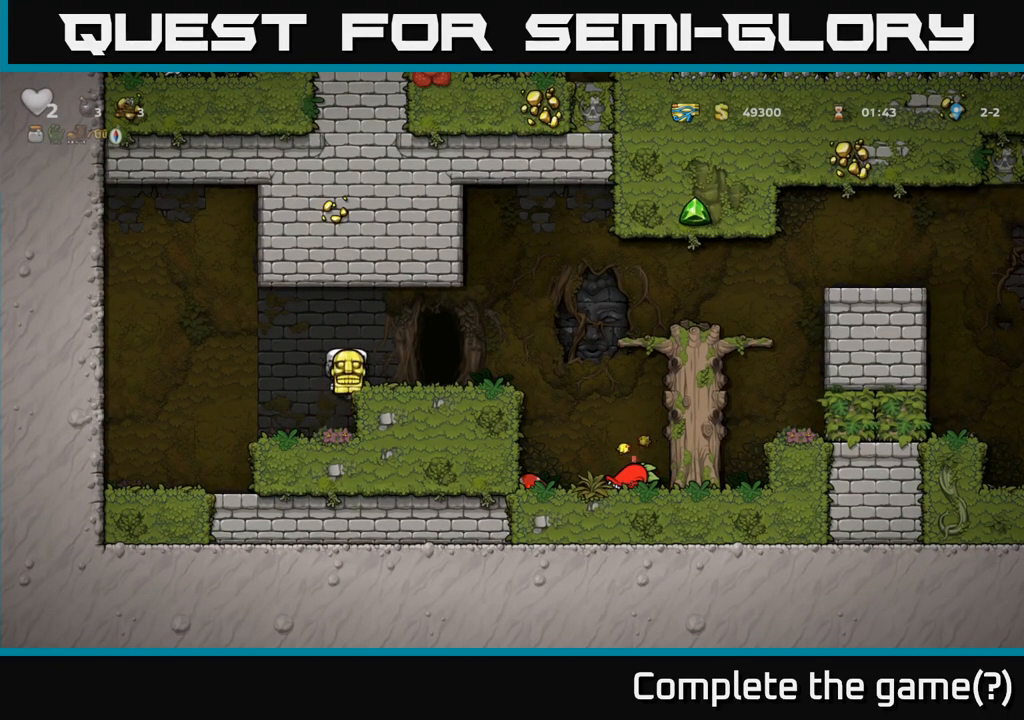
{"dt_ms": 1000, "buttons": [], "left_stick": "left"}